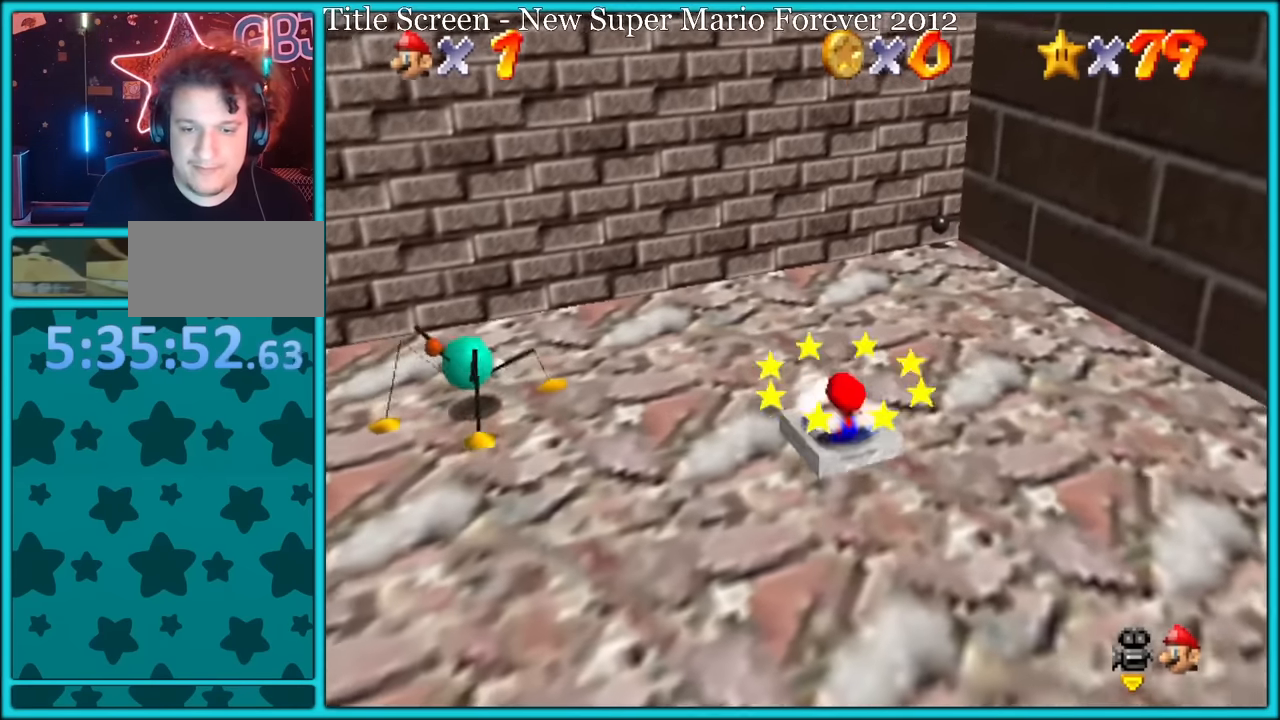
Gameplay with a controller (Nintendo layout); each line is a JSON object with the inputs held at the frame after it. "button_events" lists button changes between this image and that frame as [ms after this image, input, new state], when the widget could be followed in between (sticks are given only as held states). Not read: L1 L3 R3.
{"buttons": [], "left_stick": "right", "button_events": []}
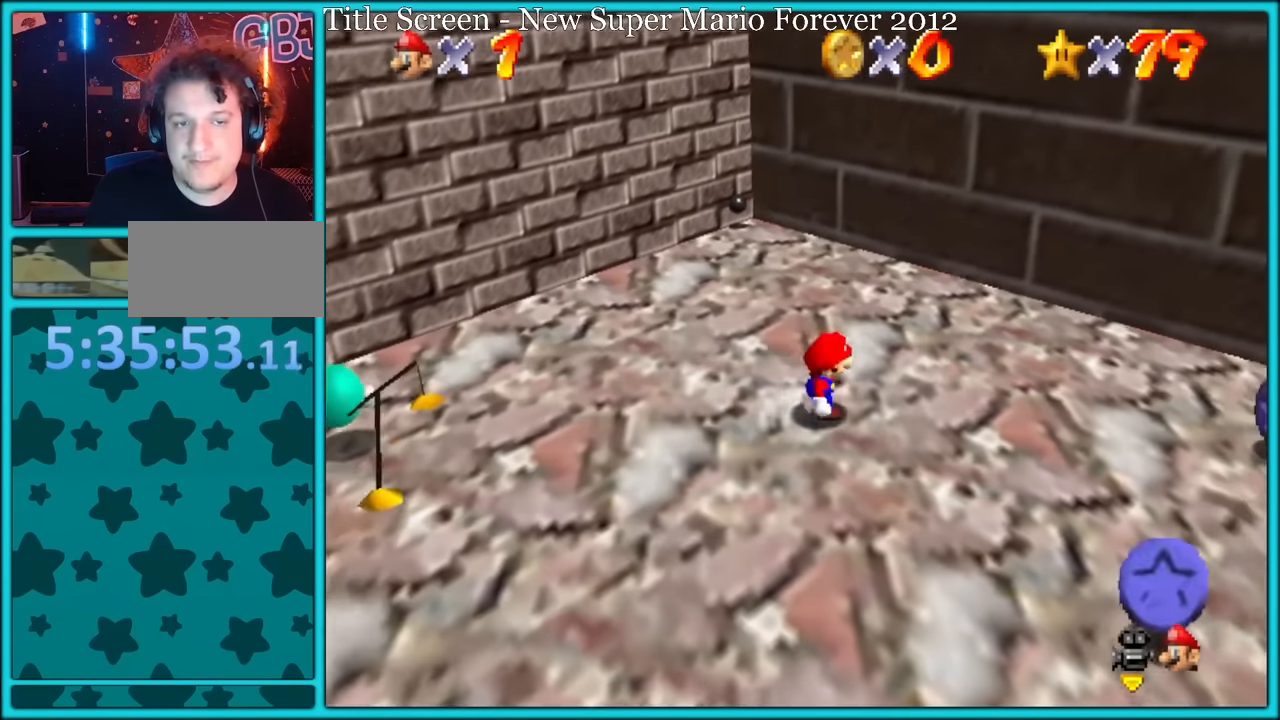
{"buttons": [], "left_stick": "up-right", "button_events": []}
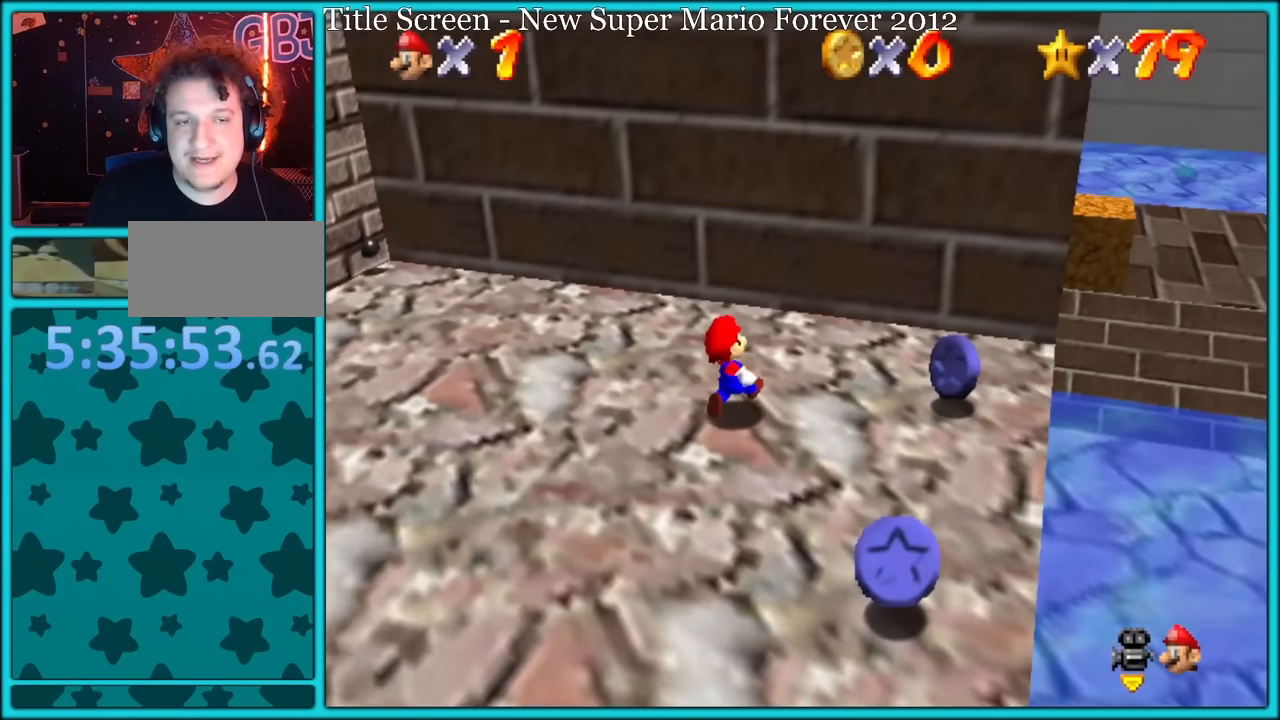
{"buttons": [], "left_stick": "down", "button_events": []}
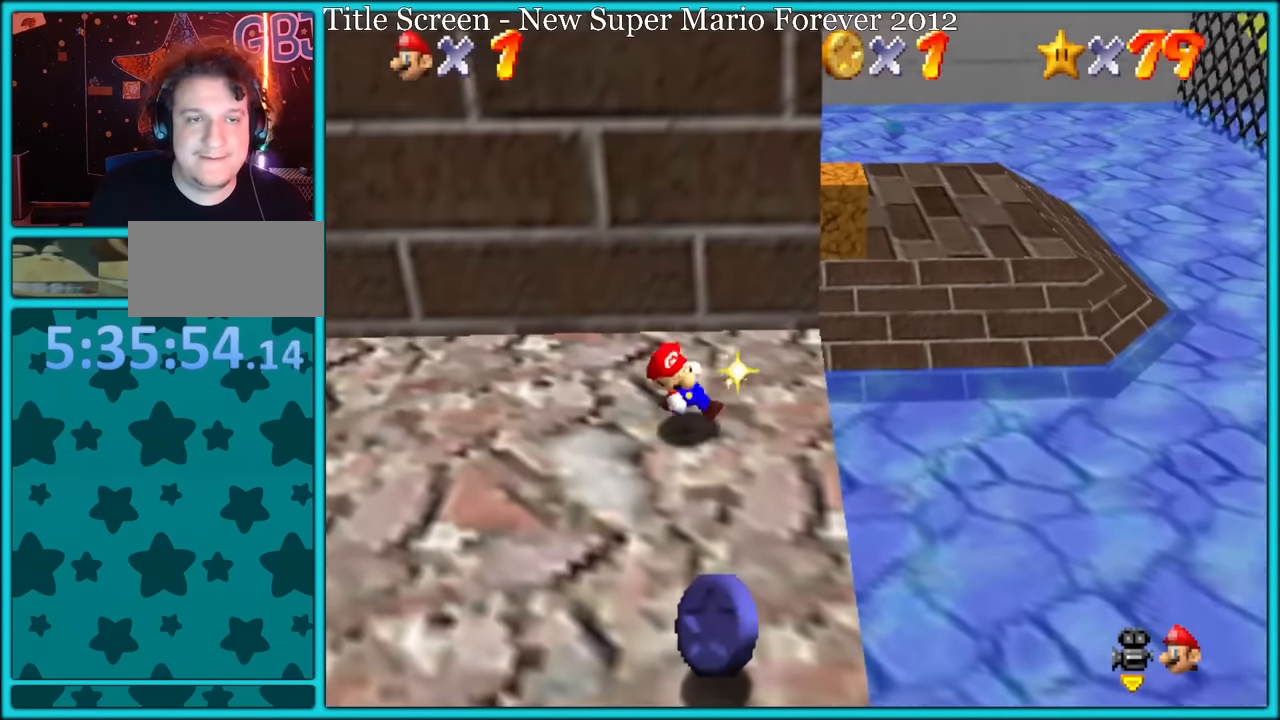
{"buttons": [], "left_stick": "down", "button_events": []}